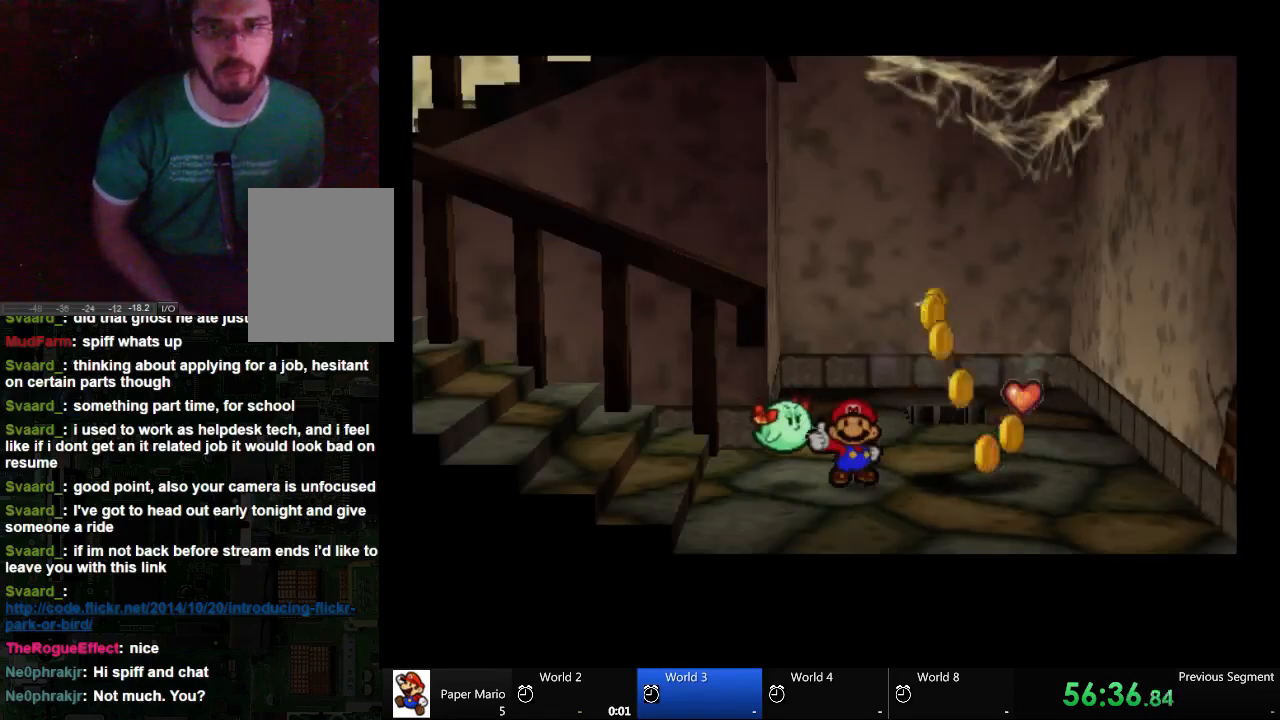
Gameplay with a controller (Xbox layout); each line is a JSON object with the inputs held at the frame after it (dt_ms = milliseconds from this image to that frame). "events" lists button and stick changes between this image and that frame as [ms after this image, input, new state], when the widget could be followed in between. Not read: L2 L3 R3.
{"dt_ms": 500, "buttons": [], "left_stick": "down-right", "right_stick": "center", "events": [[100, "left_stick", "right"], [333, "left_stick", "down-right"]]}
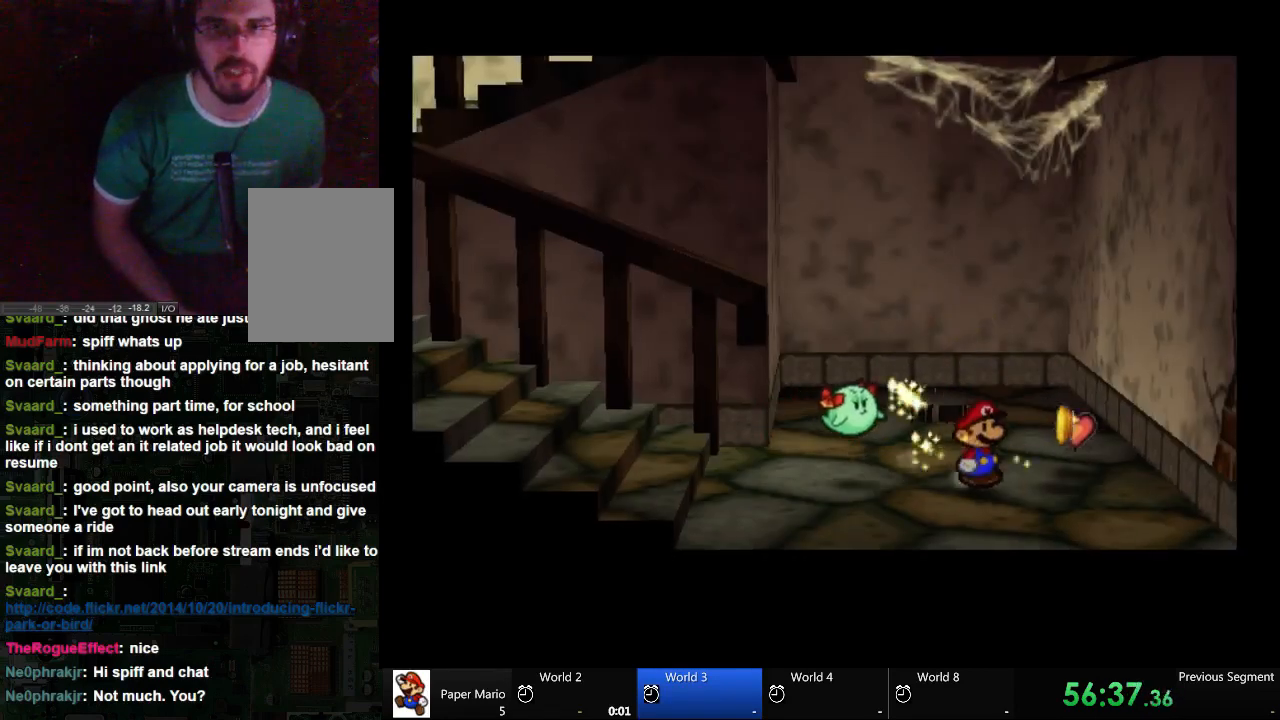
{"dt_ms": 500, "buttons": [], "left_stick": "right", "right_stick": "center", "events": [[100, "left_stick", "right"], [233, "left_stick", "up-right"], [400, "left_stick", "right"]]}
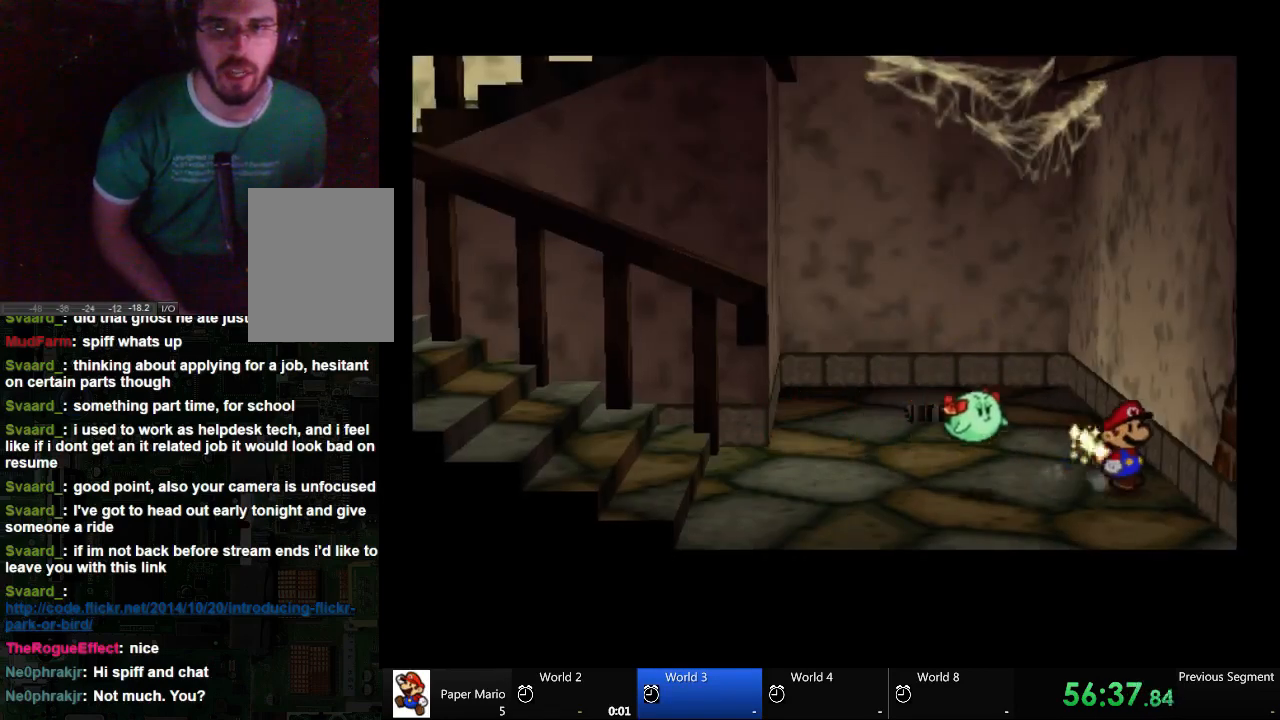
{"dt_ms": 500, "buttons": [], "left_stick": "left", "right_stick": "center", "events": [[100, "left_stick", "down"], [300, "left_stick", "down-left"], [467, "left_stick", "left"]]}
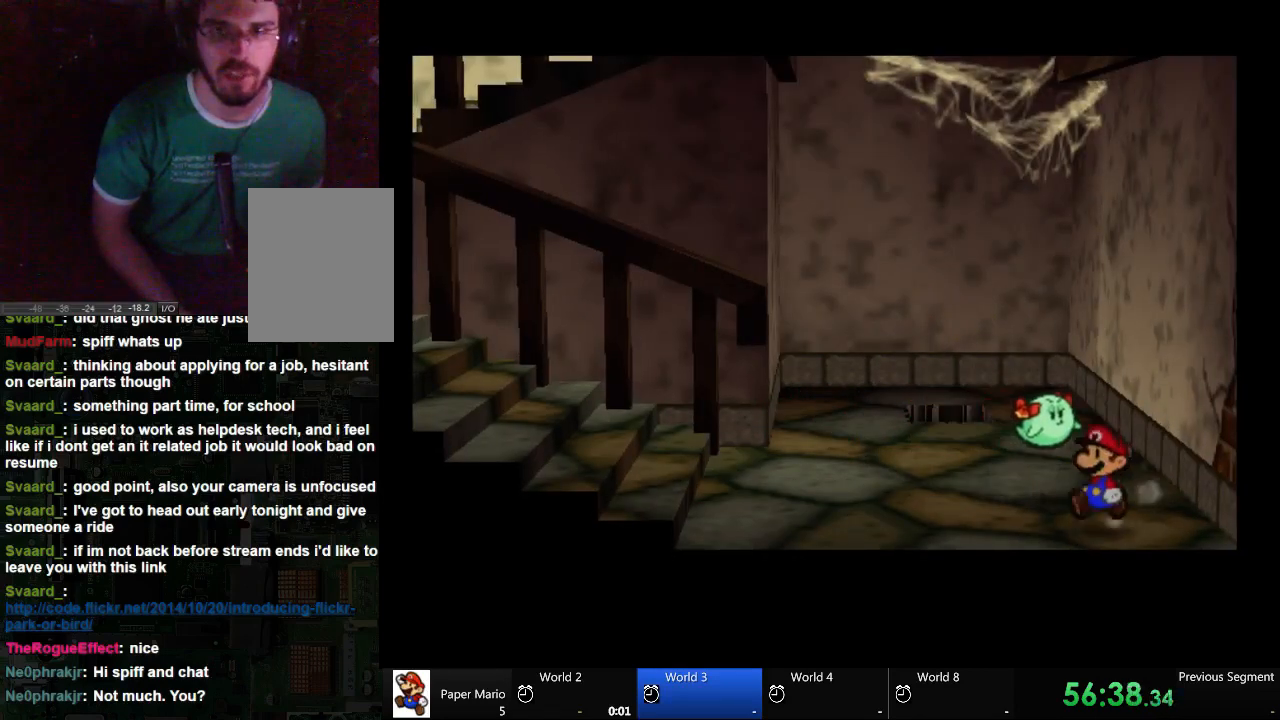
{"dt_ms": 500, "buttons": [], "left_stick": "up-left", "right_stick": "center", "events": [[100, "left_stick", "up-left"]]}
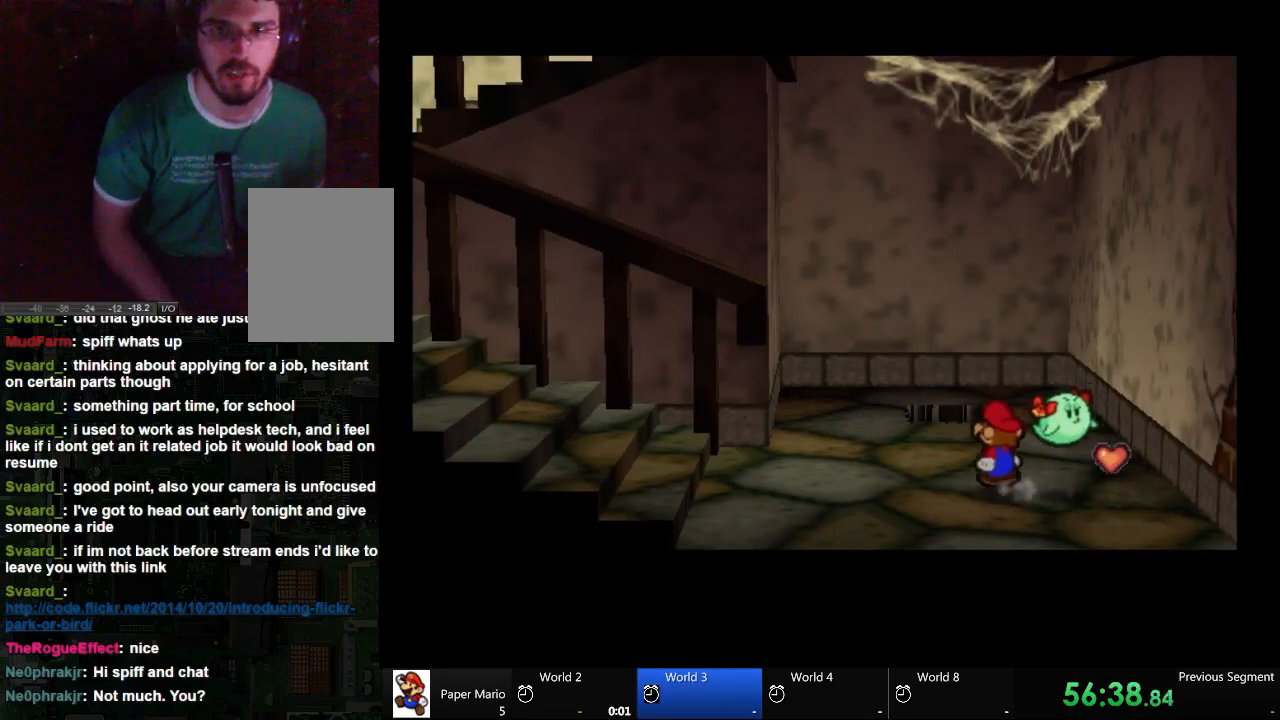
{"dt_ms": 500, "buttons": [], "left_stick": "right", "right_stick": "center", "events": [[167, "left_stick", "up-right"], [233, "left_stick", "right"]]}
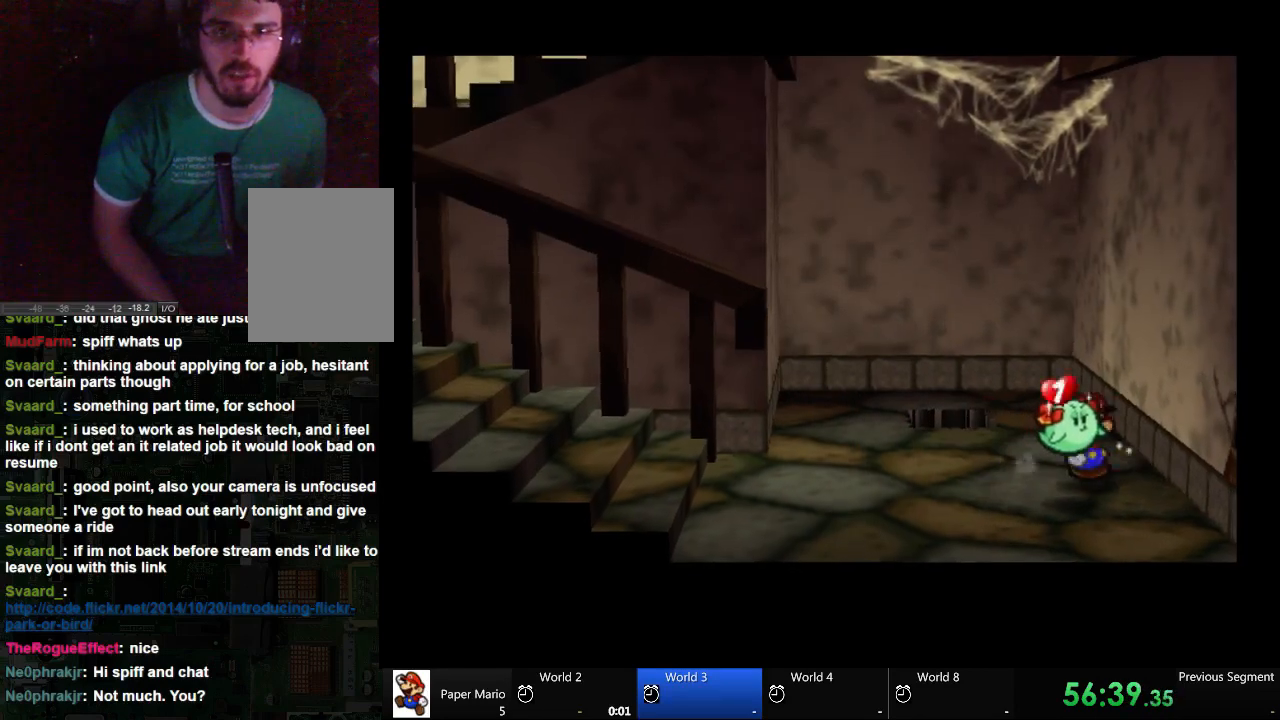
{"dt_ms": 500, "buttons": [], "left_stick": "up-left", "right_stick": "center", "events": [[100, "left_stick", "up-right"], [233, "left_stick", "up"], [333, "left_stick", "up-left"]]}
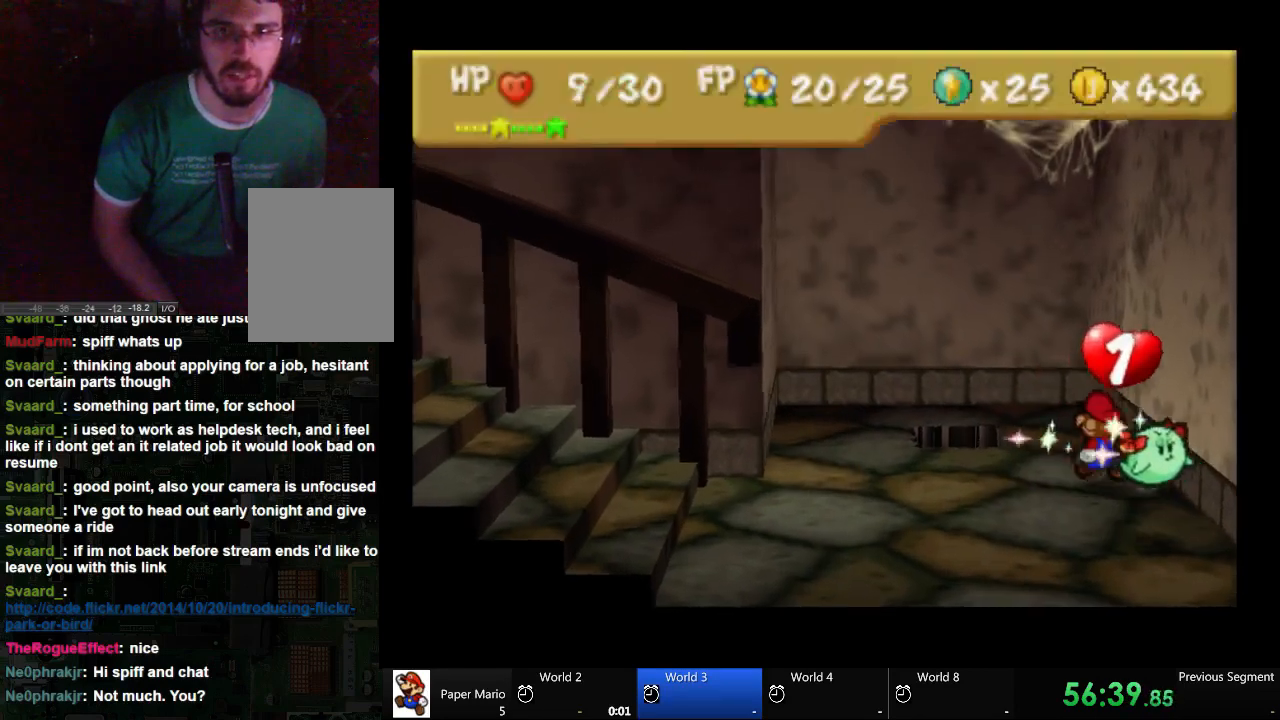
{"dt_ms": 500, "buttons": [], "left_stick": "up-left", "right_stick": "center", "events": []}
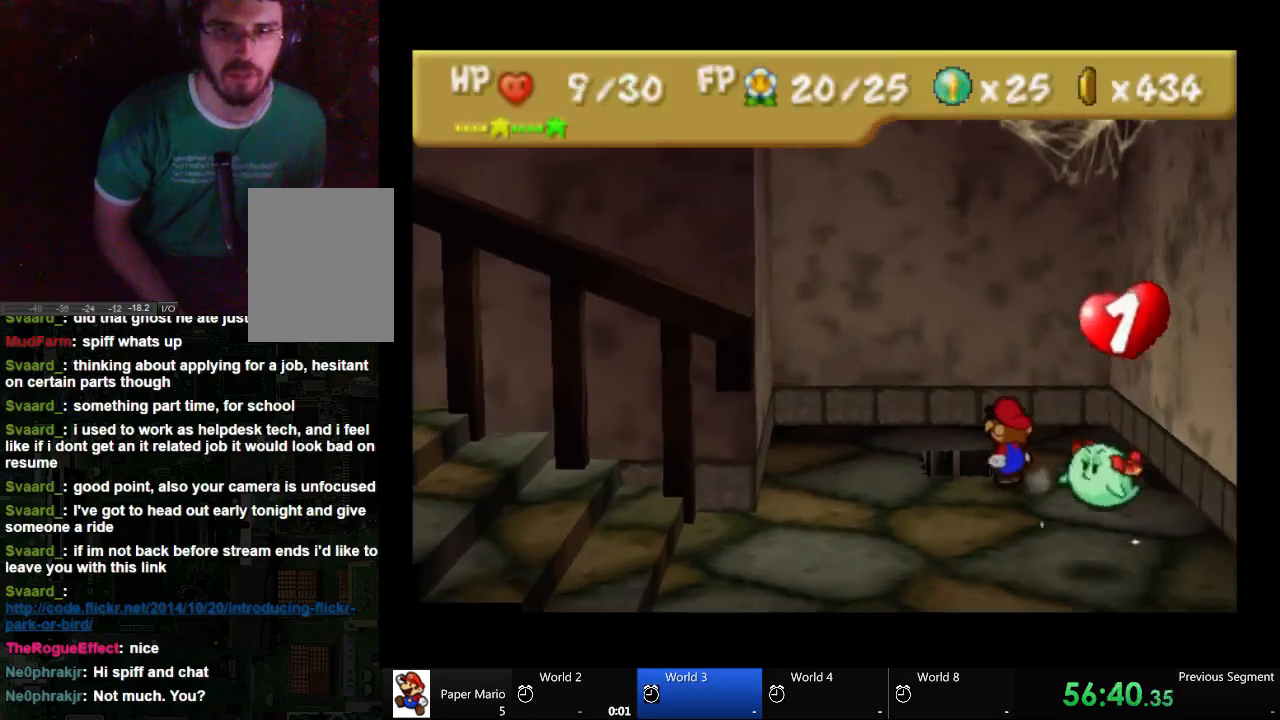
{"dt_ms": 500, "buttons": [], "left_stick": "center", "right_stick": "center", "events": [[267, "left_stick", "center"]]}
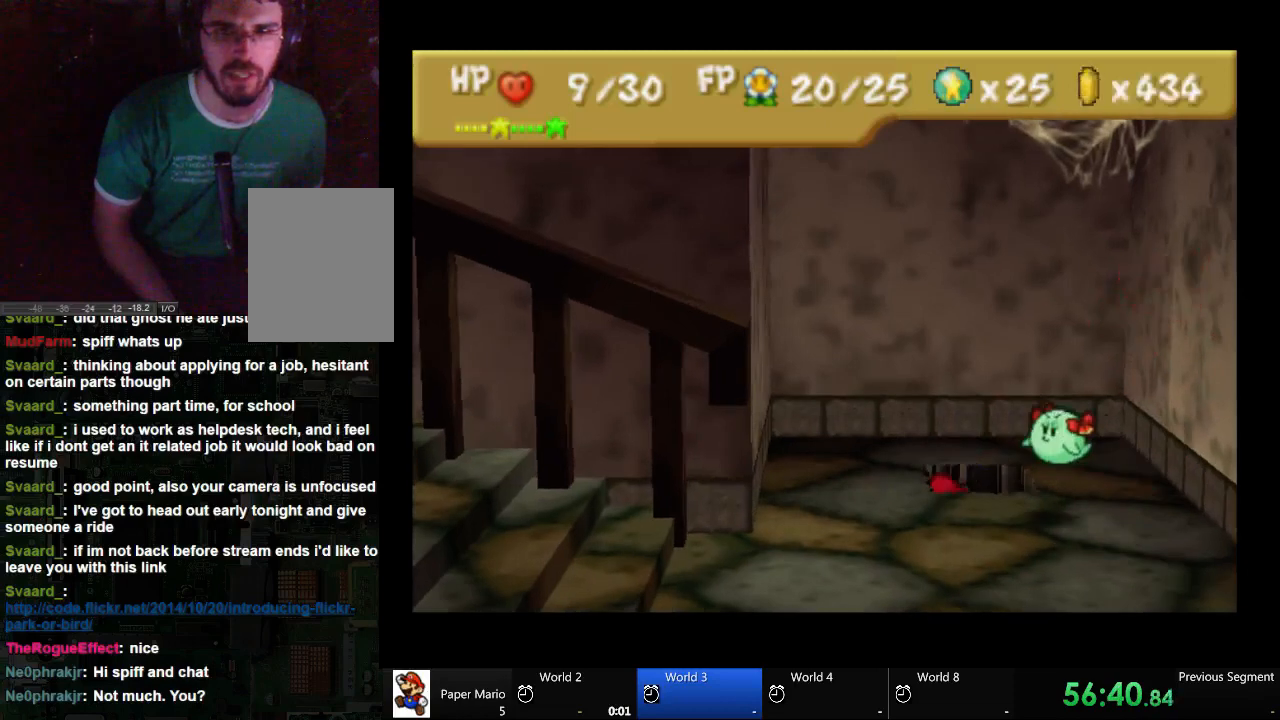
{"dt_ms": 500, "buttons": [], "left_stick": "center", "right_stick": "center", "events": []}
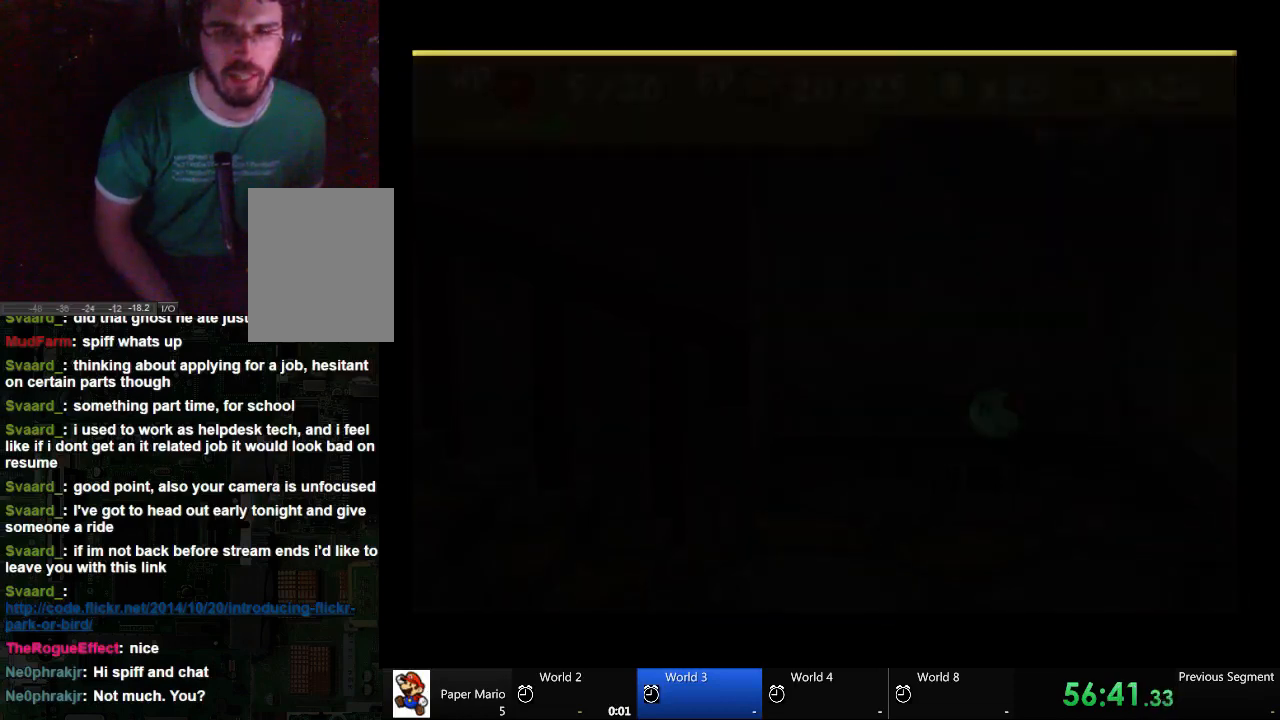
{"dt_ms": 500, "buttons": [], "left_stick": "center", "right_stick": "center", "events": []}
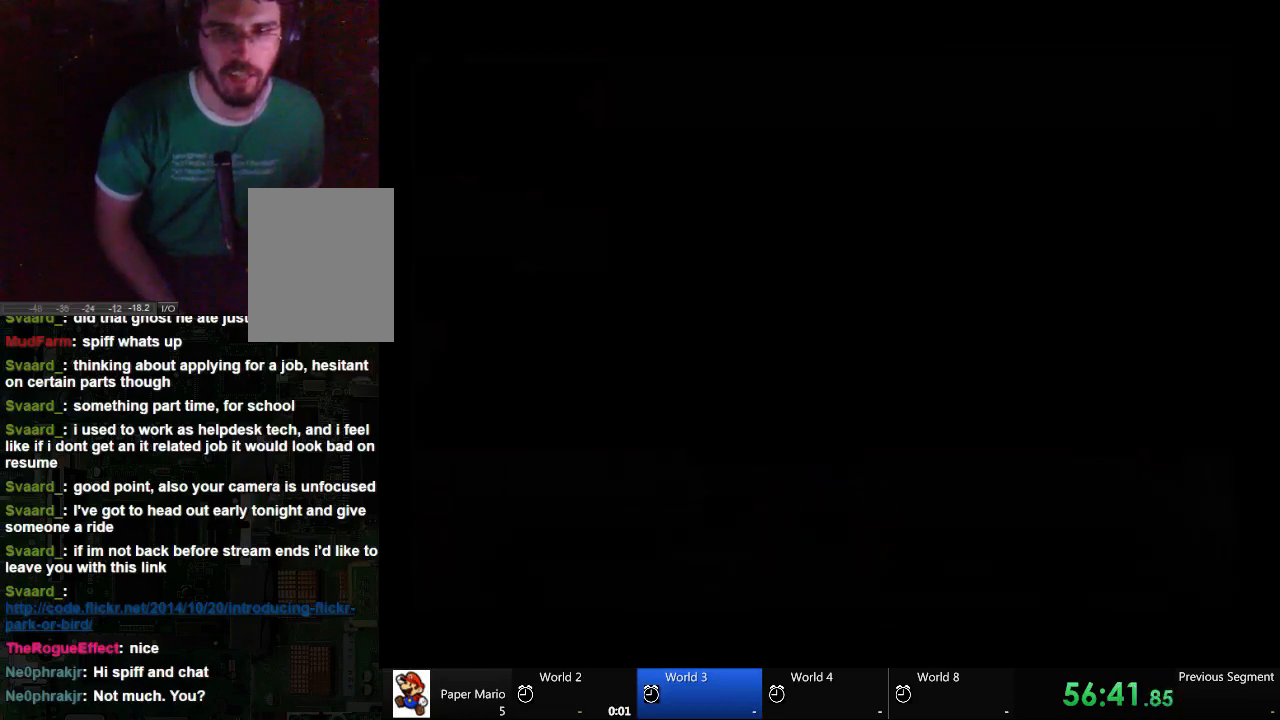
{"dt_ms": 500, "buttons": [], "left_stick": "center", "right_stick": "center", "events": []}
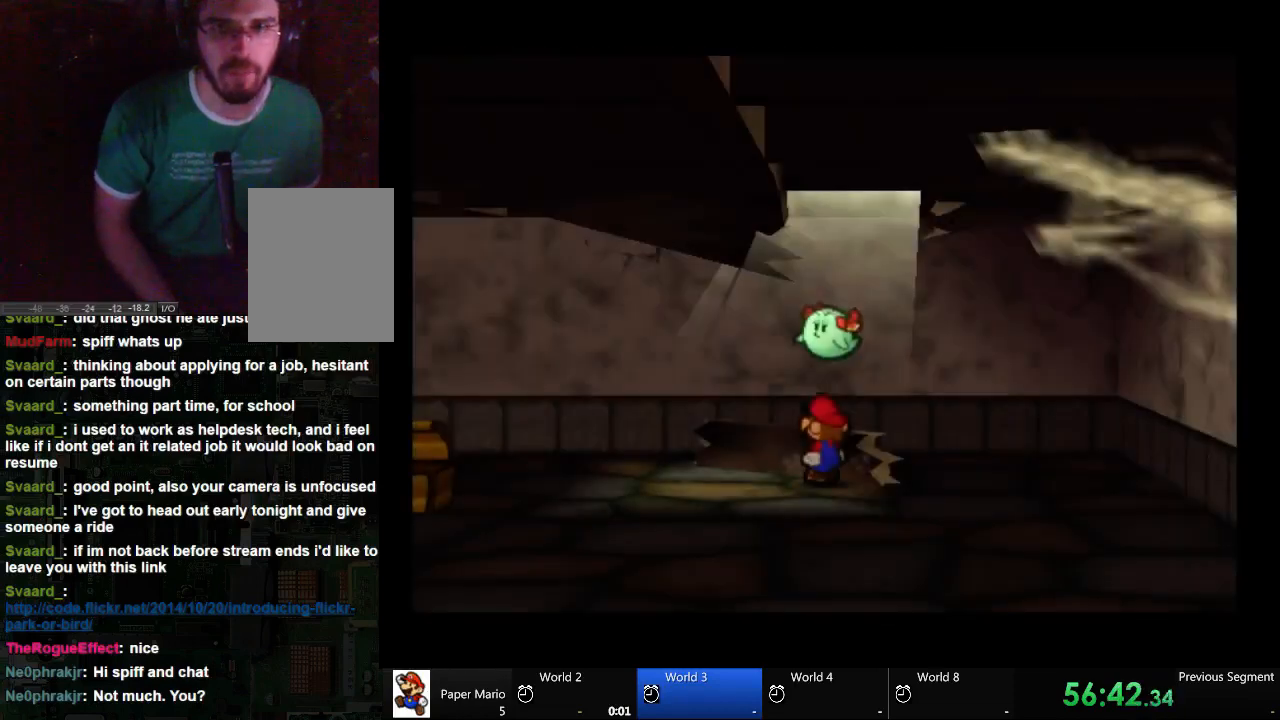
{"dt_ms": 500, "buttons": [], "left_stick": "left", "right_stick": "center", "events": [[467, "left_stick", "left"]]}
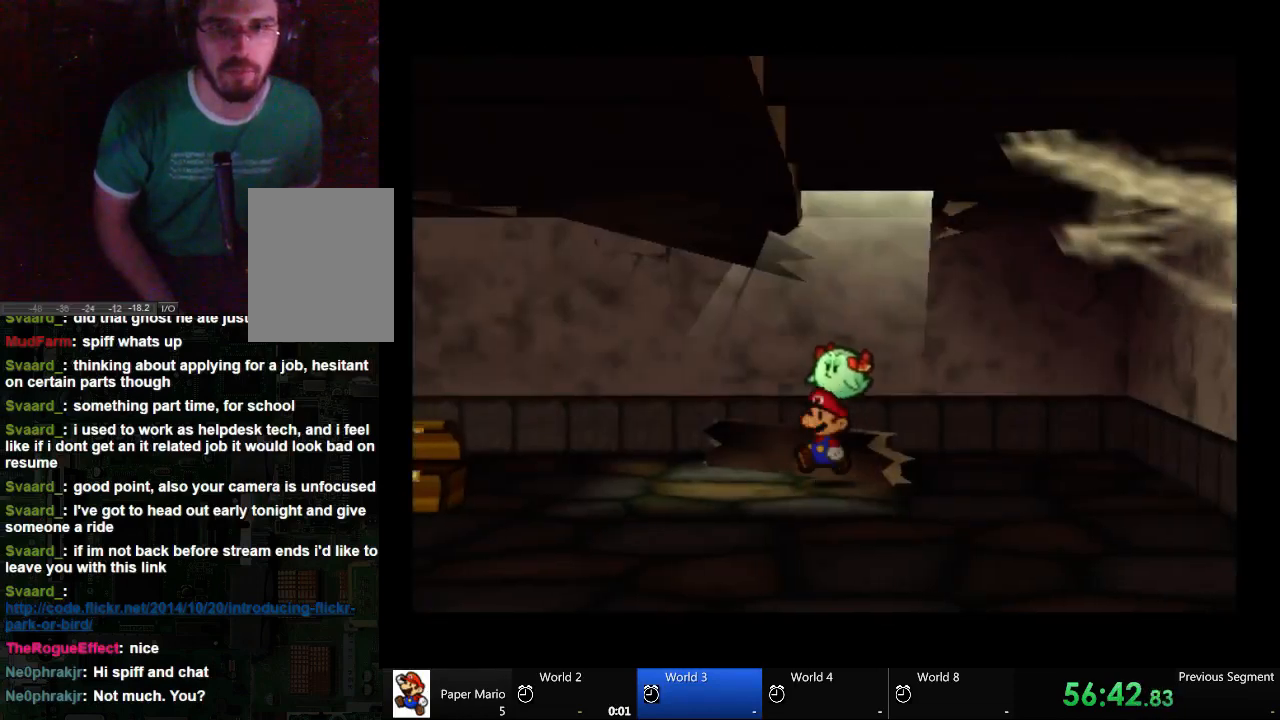
{"dt_ms": 500, "buttons": [], "left_stick": "left", "right_stick": "center", "events": []}
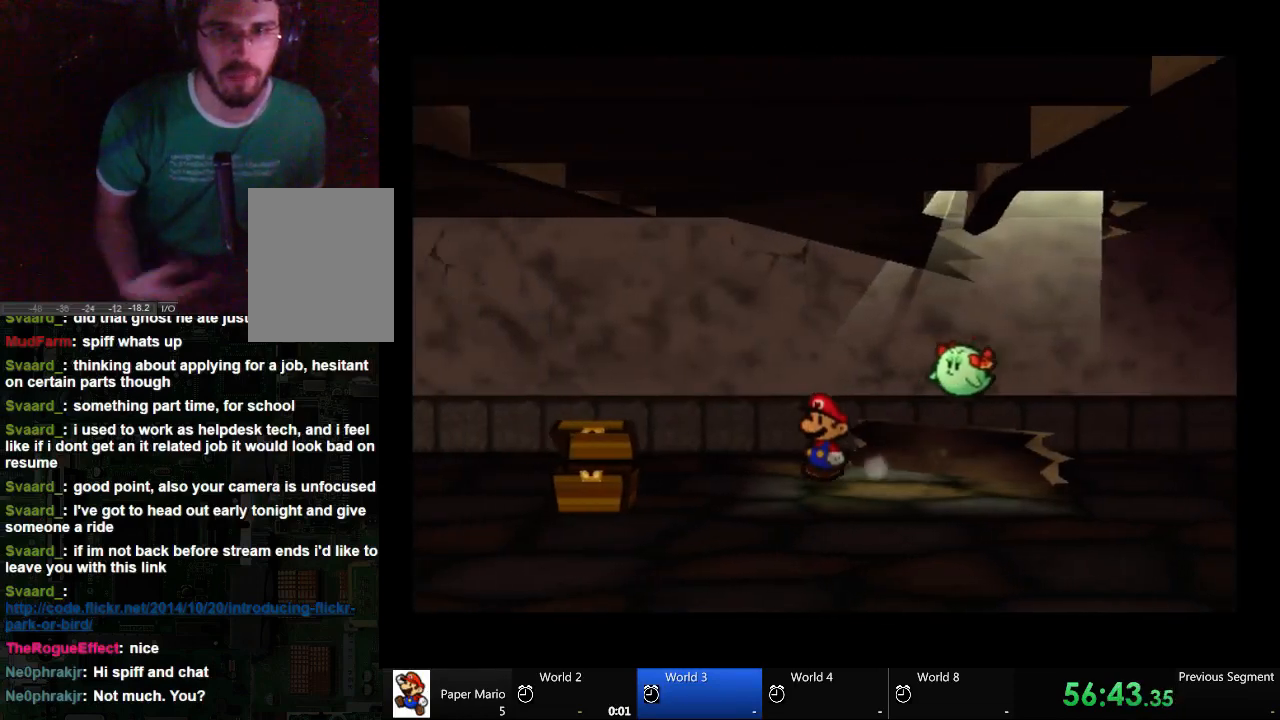
{"dt_ms": 500, "buttons": [], "left_stick": "down-left", "right_stick": "center", "events": [[400, "left_stick", "down-left"]]}
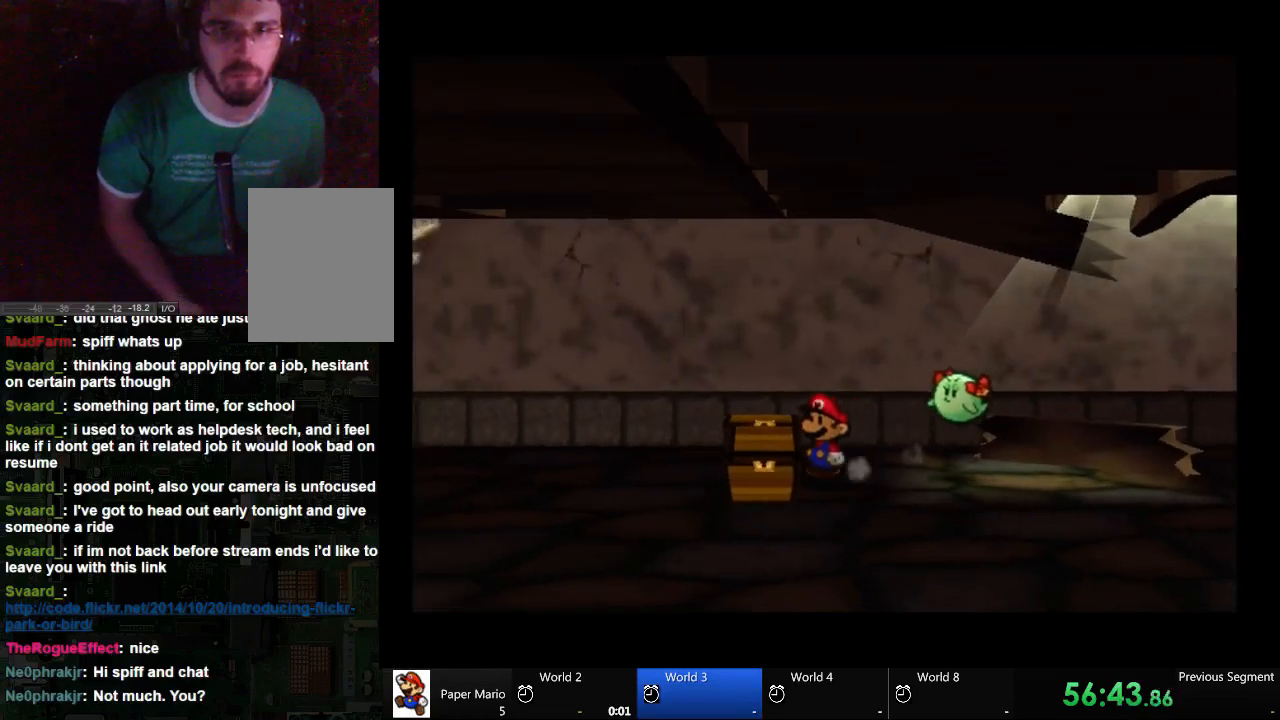
{"dt_ms": 500, "buttons": [], "left_stick": "down-left", "right_stick": "center", "events": []}
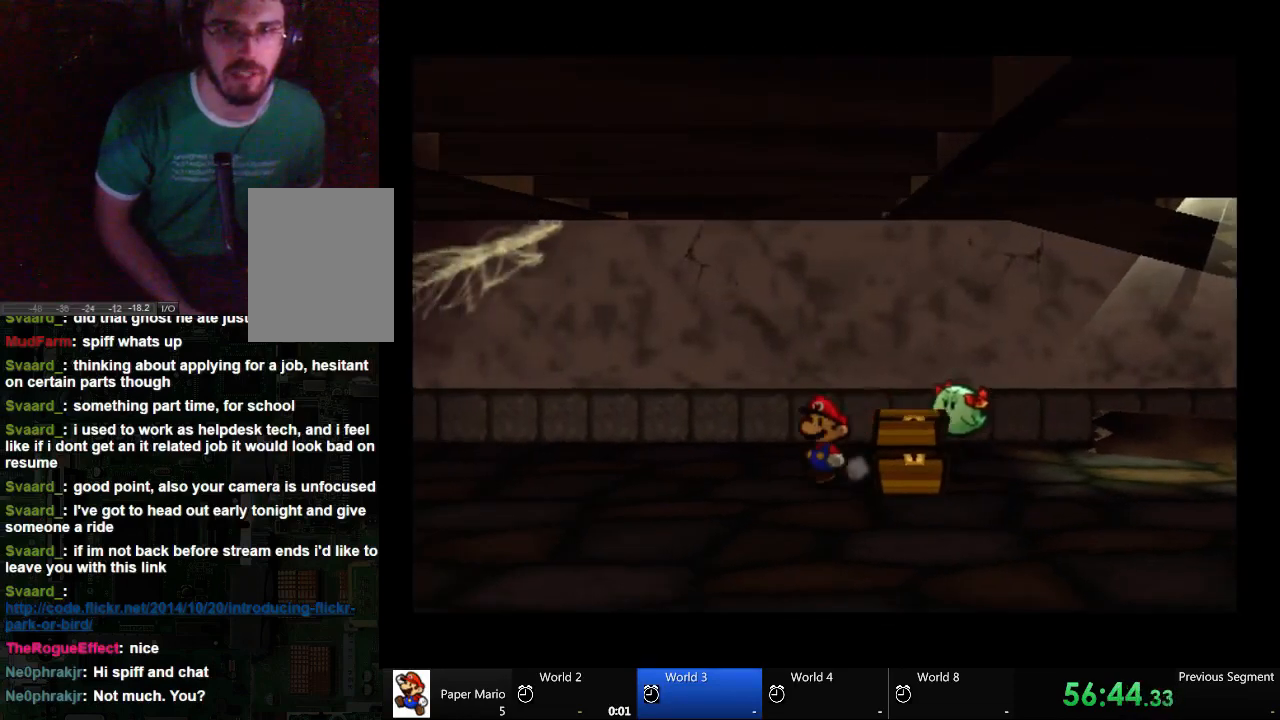
{"dt_ms": 500, "buttons": [], "left_stick": "down-left", "right_stick": "center", "events": []}
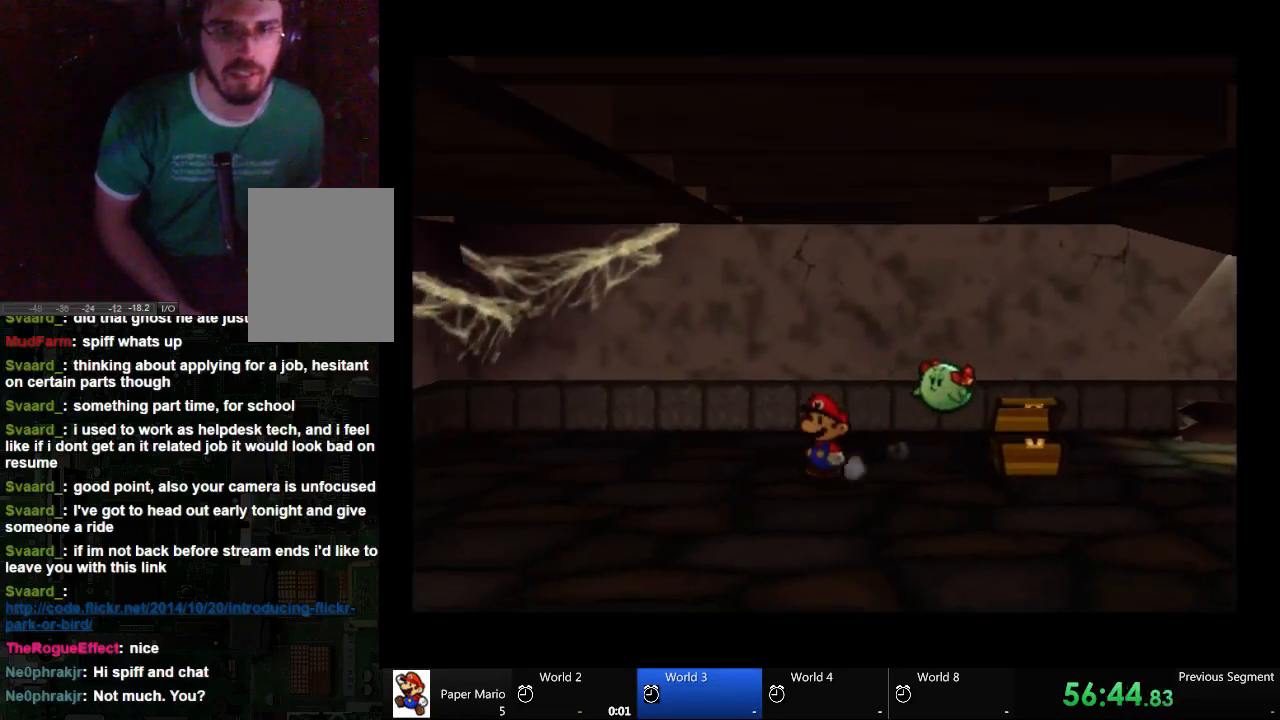
{"dt_ms": 500, "buttons": [], "left_stick": "down-left", "right_stick": "center", "events": []}
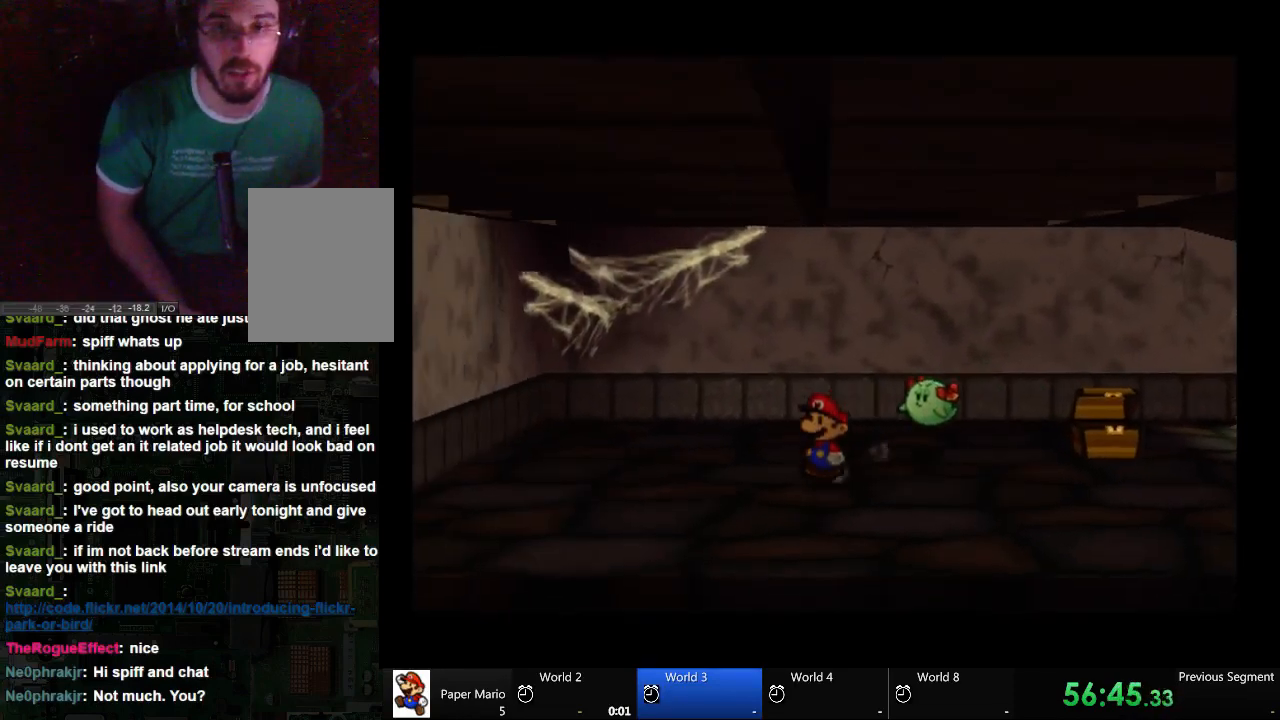
{"dt_ms": 500, "buttons": [], "left_stick": "right", "right_stick": "center", "events": [[33, "left_stick", "down-right"], [467, "left_stick", "right"]]}
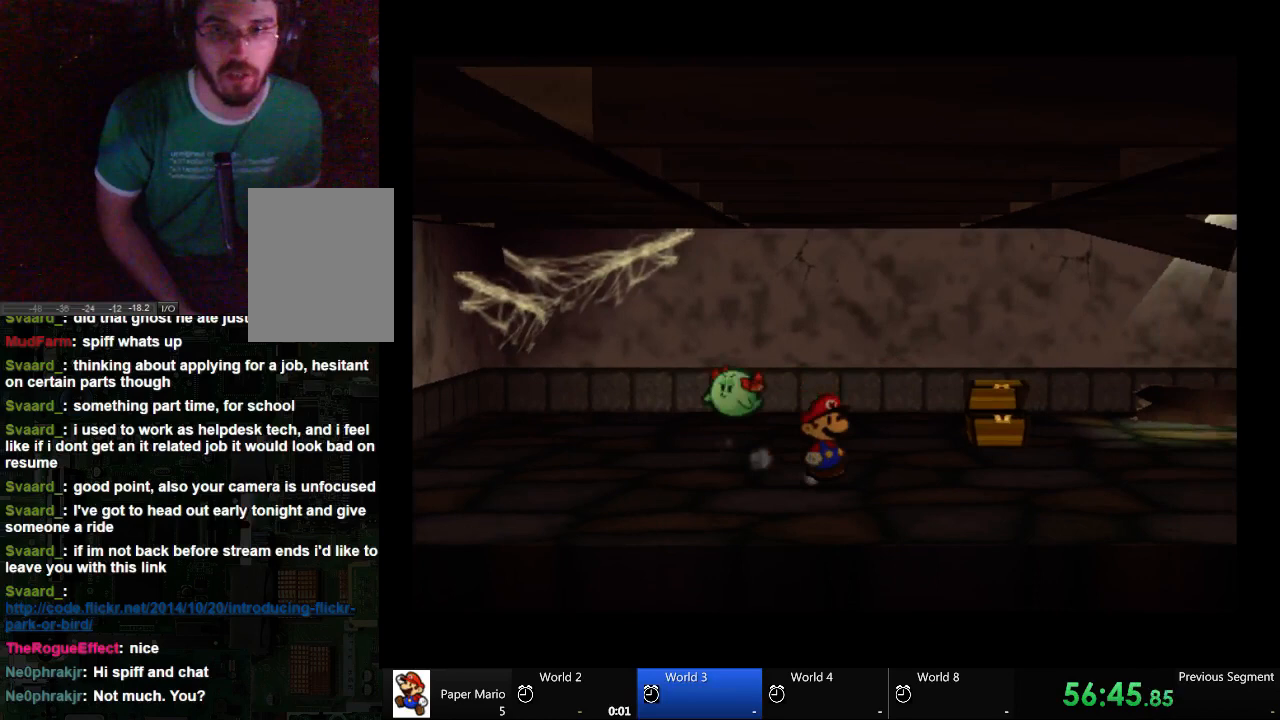
{"dt_ms": 500, "buttons": [], "left_stick": "down-right", "right_stick": "center", "events": [[267, "left_stick", "down-right"]]}
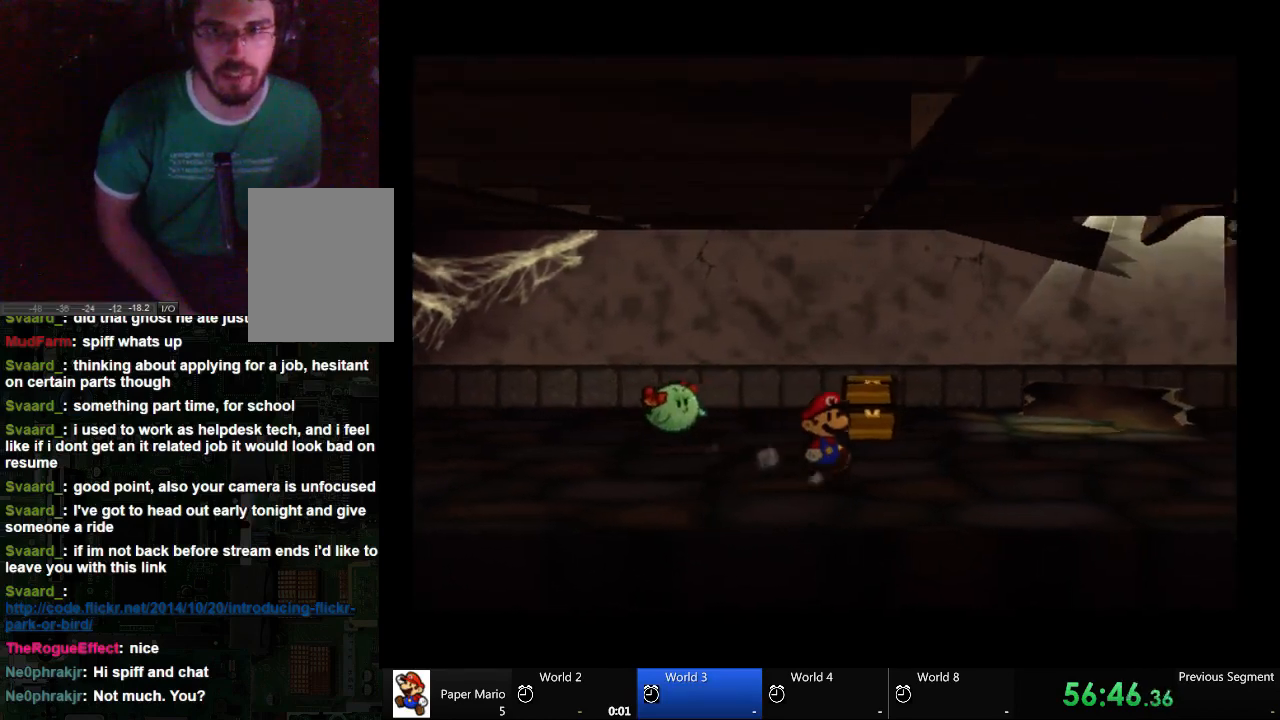
{"dt_ms": 500, "buttons": [], "left_stick": "down-right", "right_stick": "center", "events": []}
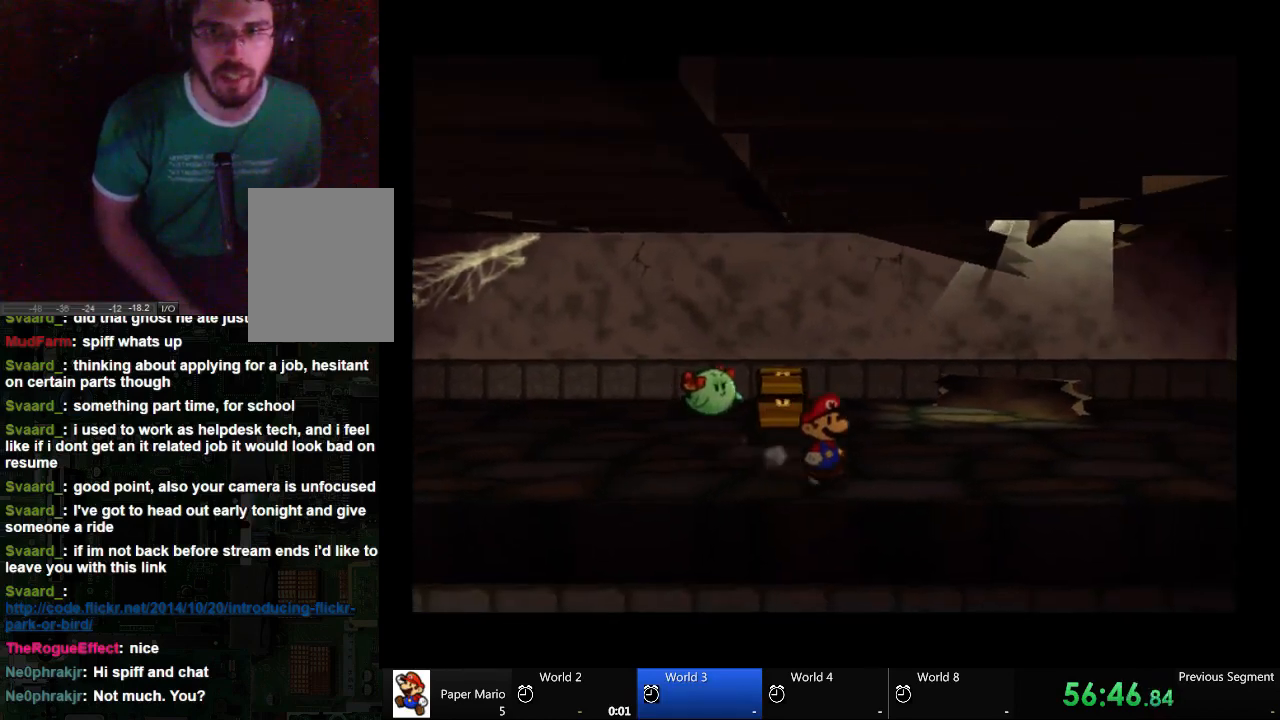
{"dt_ms": 1000, "buttons": [], "left_stick": "down-right", "right_stick": "center"}
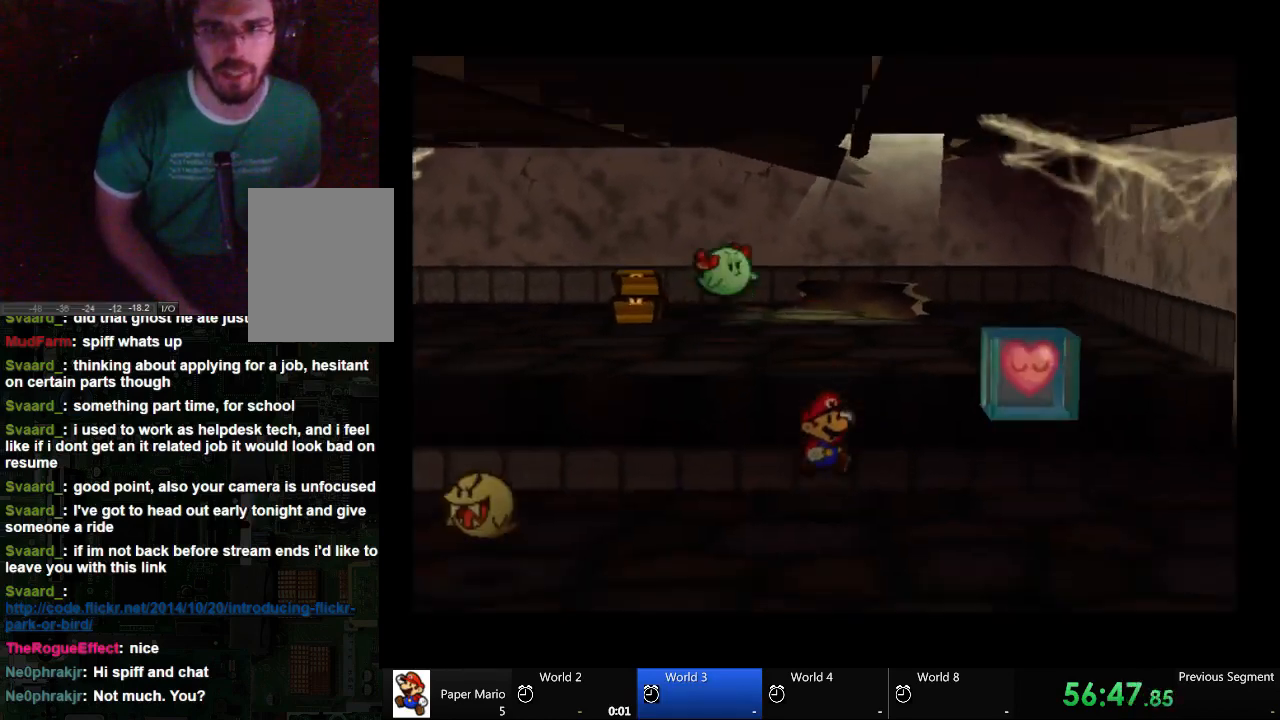
{"dt_ms": 500, "buttons": [], "left_stick": "down-right", "right_stick": "center", "events": []}
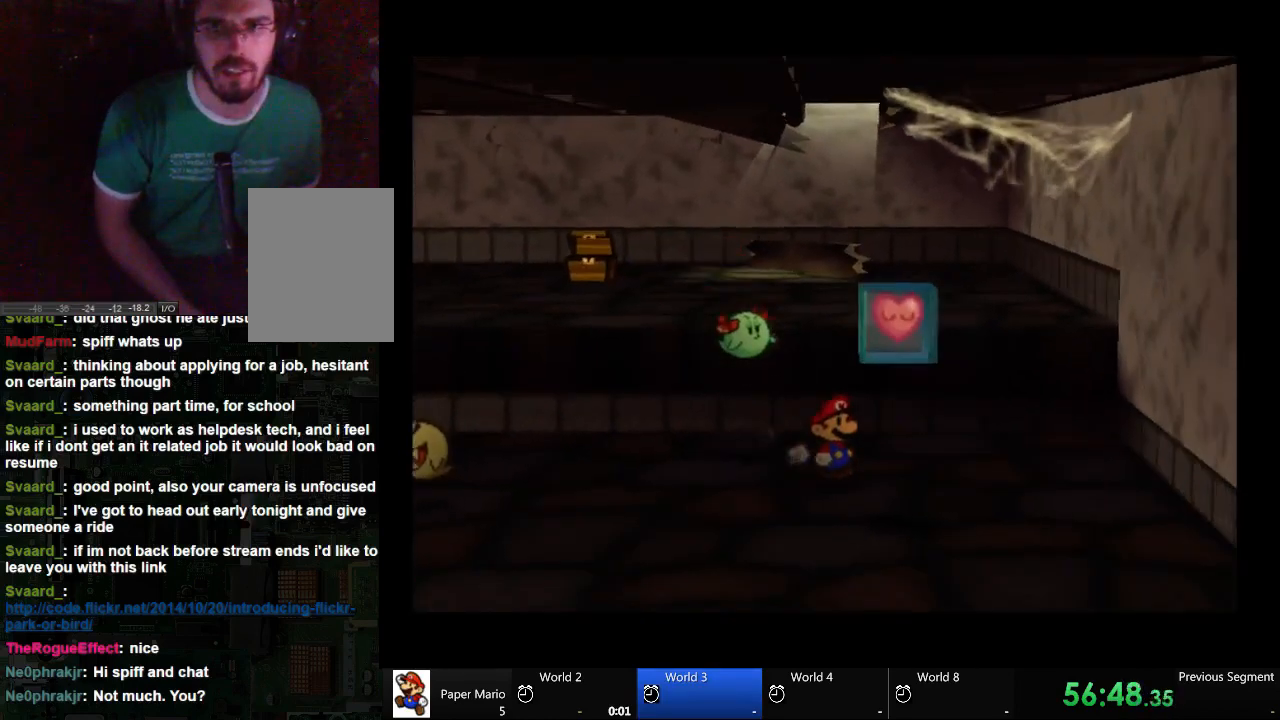
{"dt_ms": 1000, "buttons": ["A"], "left_stick": "center", "right_stick": "center"}
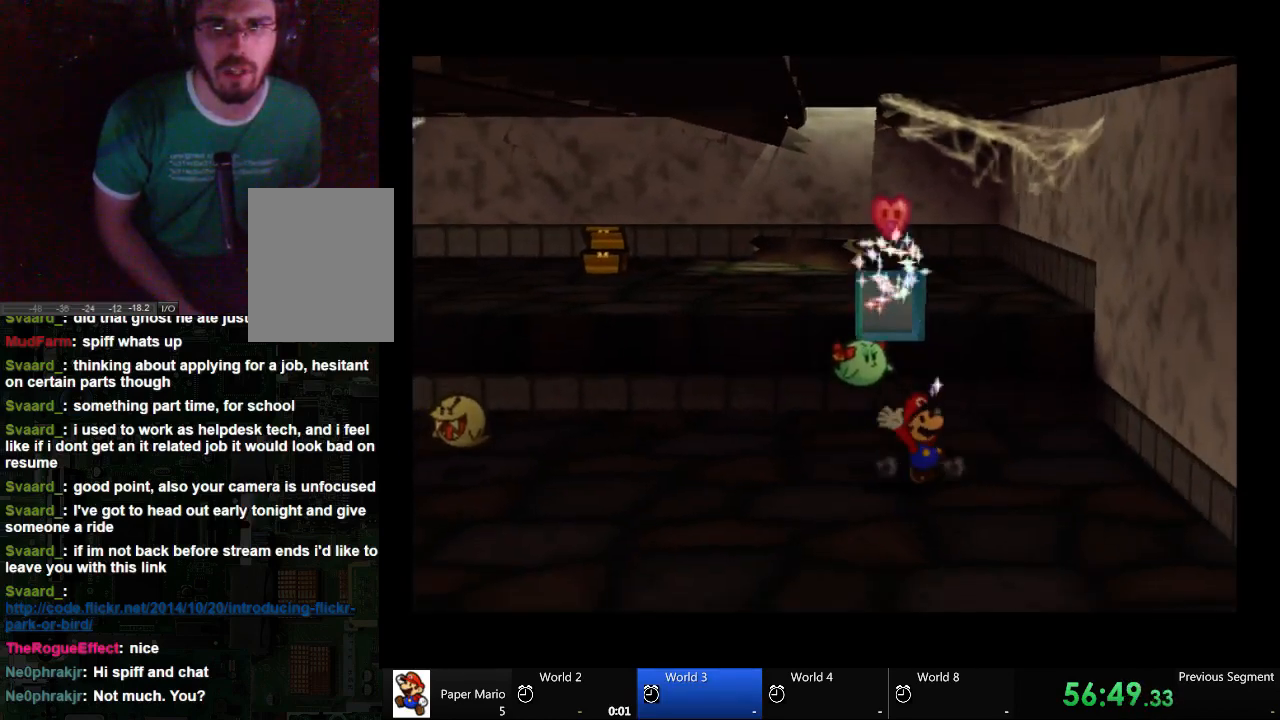
{"dt_ms": 500, "buttons": ["A"], "left_stick": "center", "right_stick": "center", "events": [[33, "A", "up"], [133, "A", "down"], [200, "A", "up"], [333, "A", "down"]]}
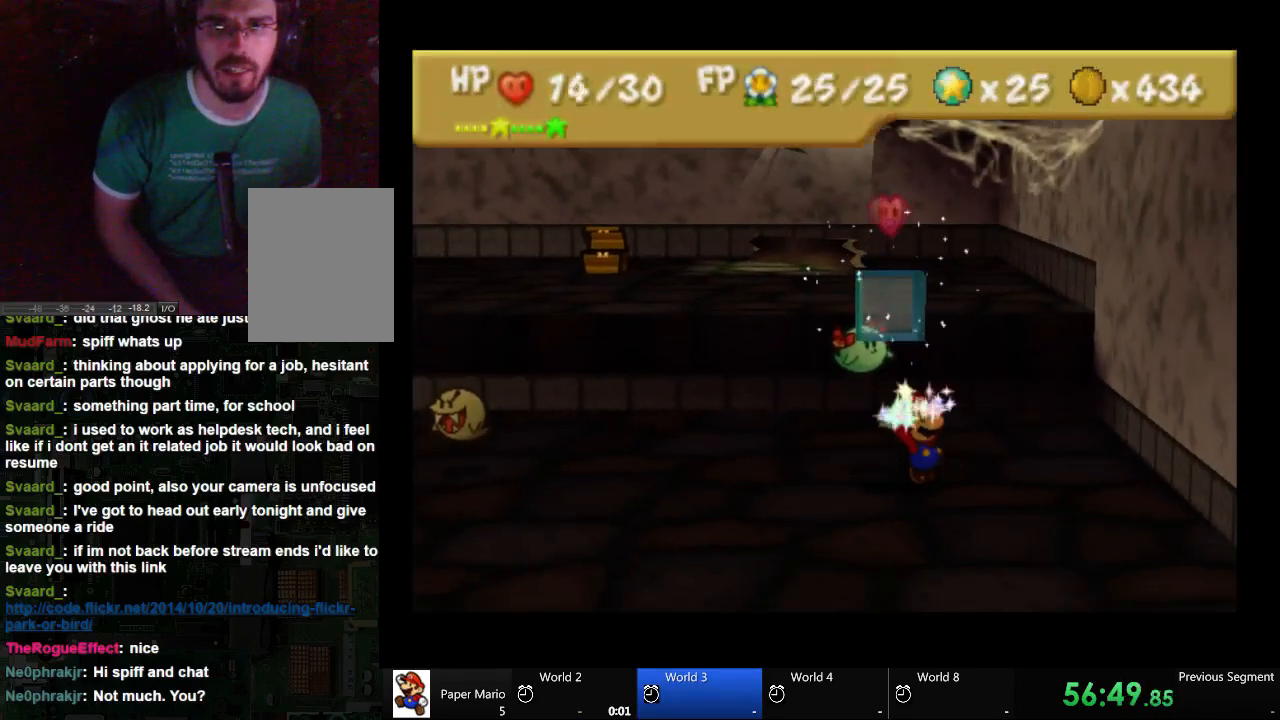
{"dt_ms": 500, "buttons": ["A"], "left_stick": "center", "right_stick": "center", "events": []}
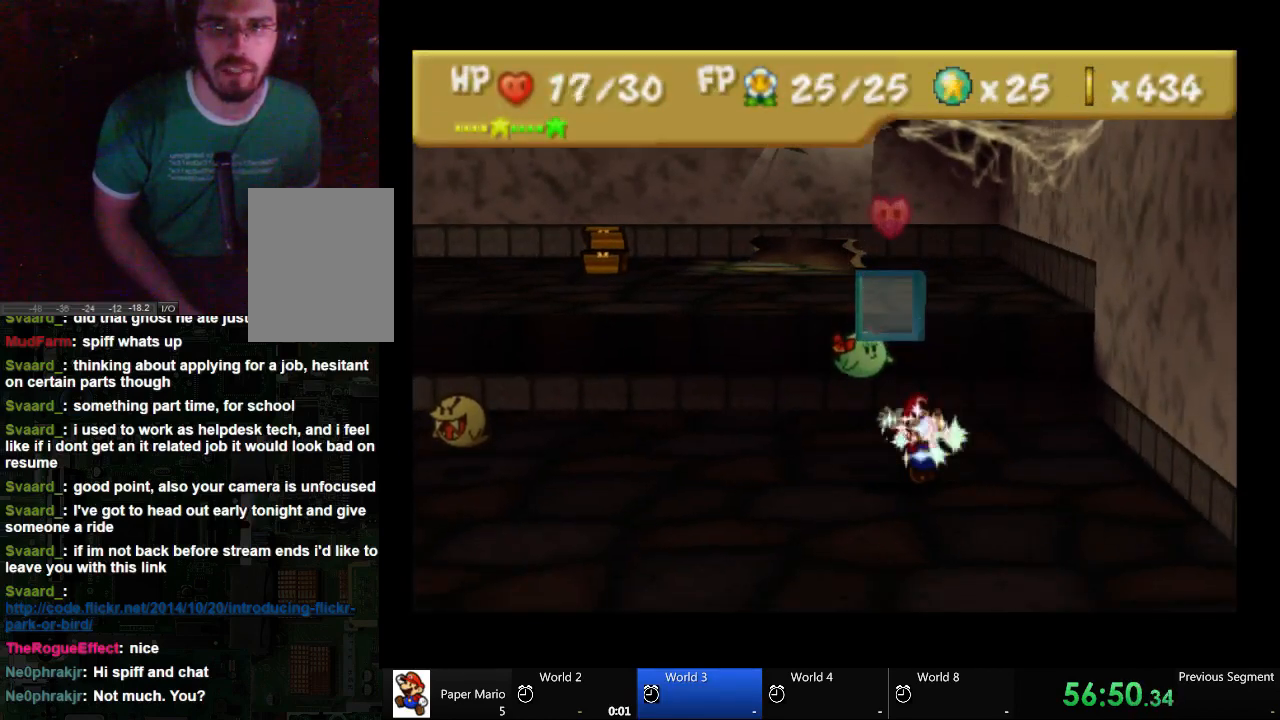
{"dt_ms": 500, "buttons": ["A"], "left_stick": "center", "right_stick": "center", "events": []}
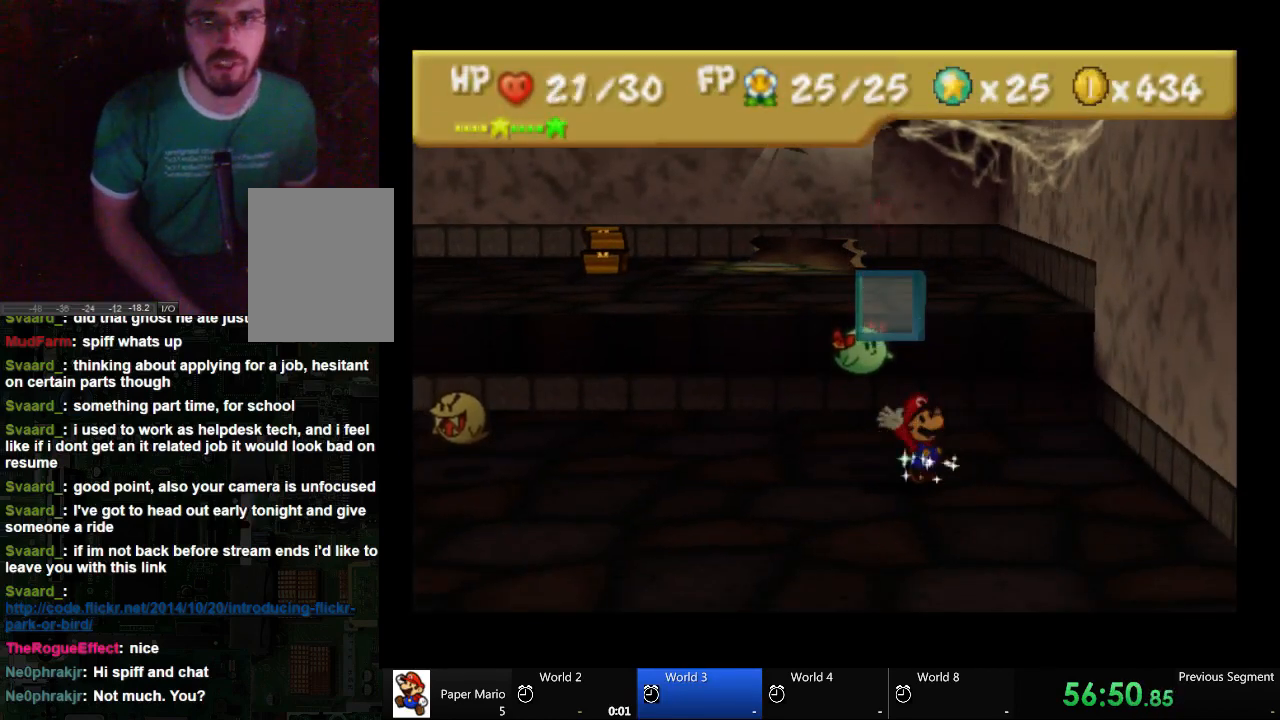
{"dt_ms": 500, "buttons": ["A"], "left_stick": "center", "right_stick": "center", "events": []}